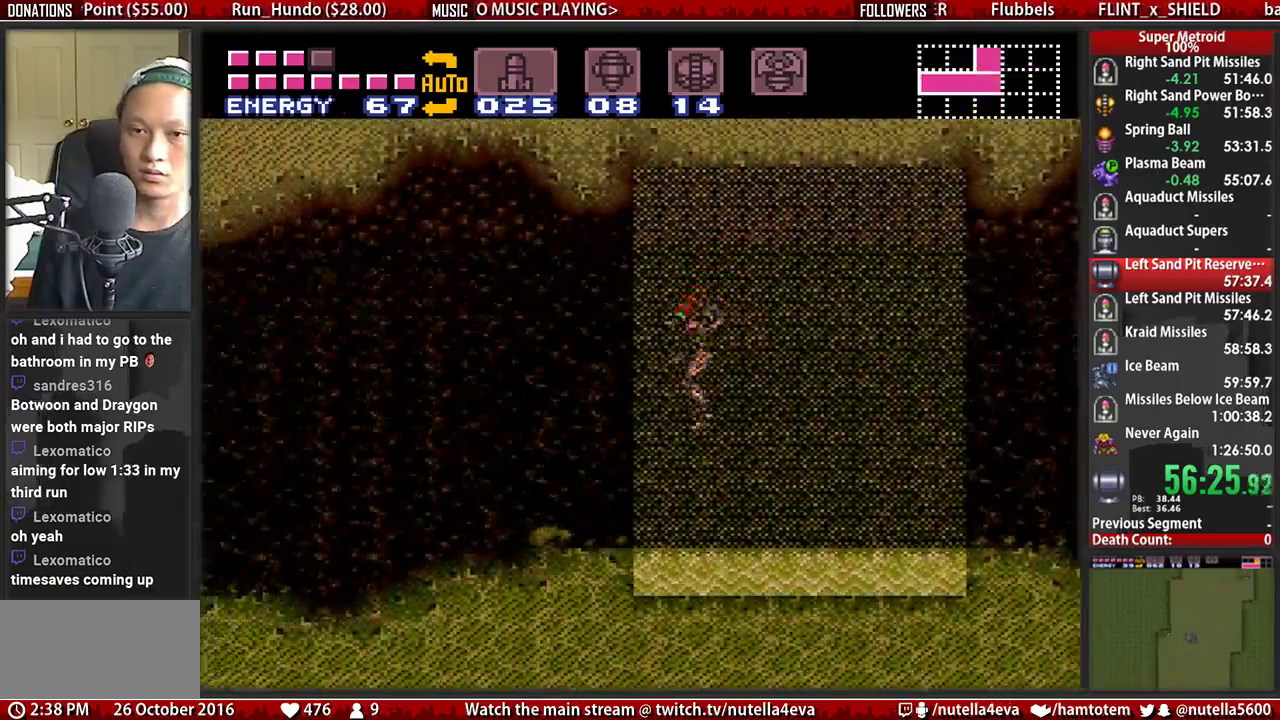
Gameplay with a controller (Nintendo layout); each line is a JSON object with the inputs held at the frame after it. "events" lists button and stick changes between this image and that frame as [ms after this image, input, new state], when the widget could be followed in between. Not read: L3 R3.
{"buttons": ["L1", "DPAD_LEFT"], "events": [[200, "A", "down"], [200, "B", "up"], [267, "A", "up"], [433, "L1", "down"]]}
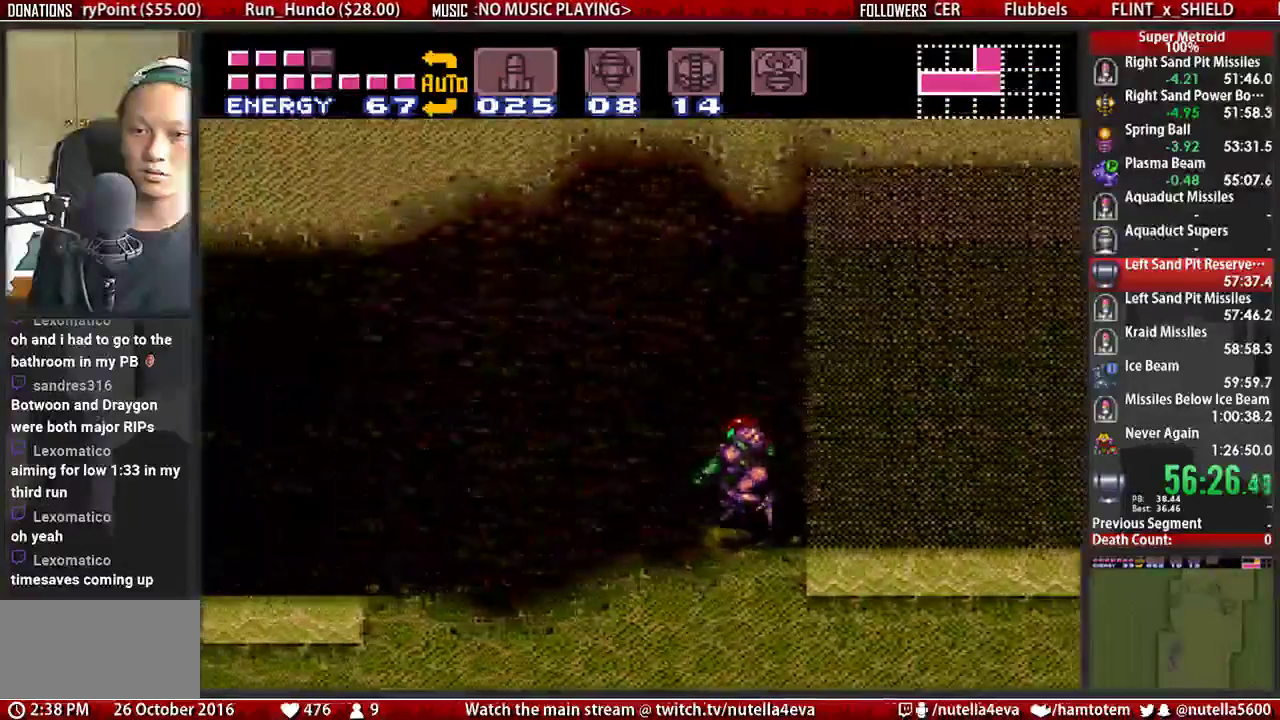
{"buttons": ["B", "DPAD_LEFT"], "events": [[17, "B", "down"], [17, "L1", "up"]]}
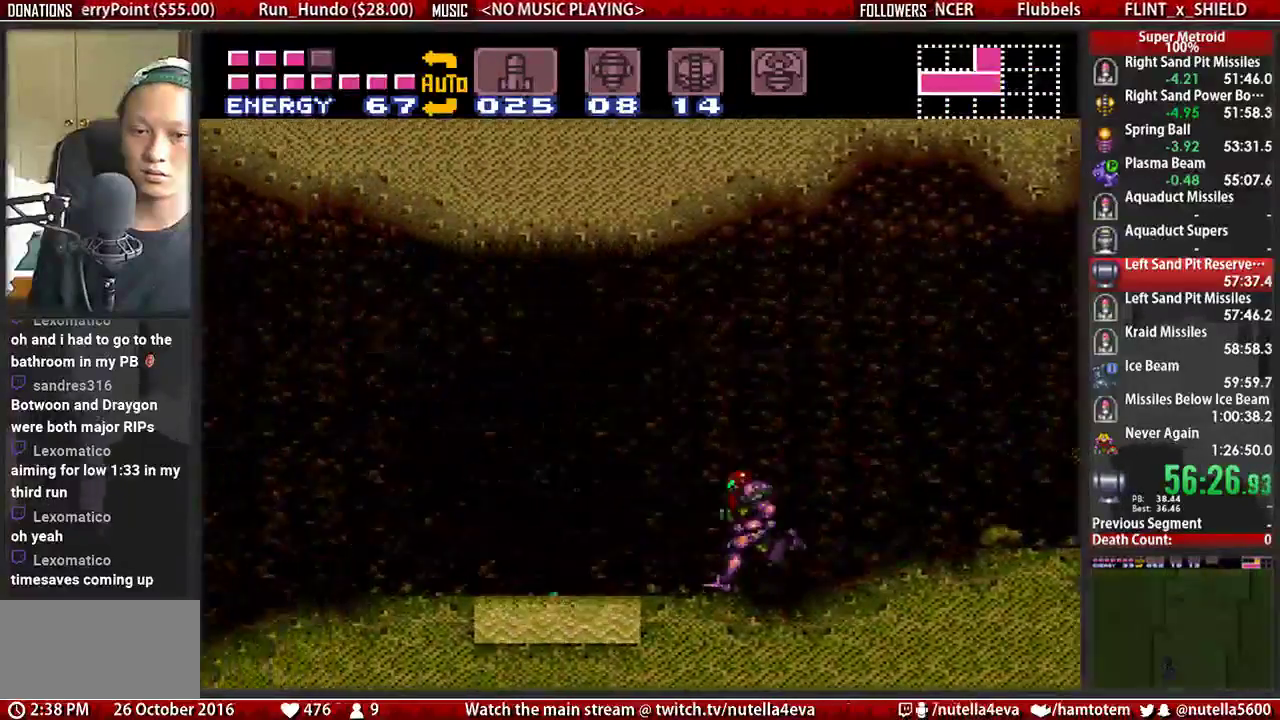
{"buttons": ["DPAD_LEFT"], "events": [[67, "A", "down"], [67, "B", "up"], [133, "A", "up"]]}
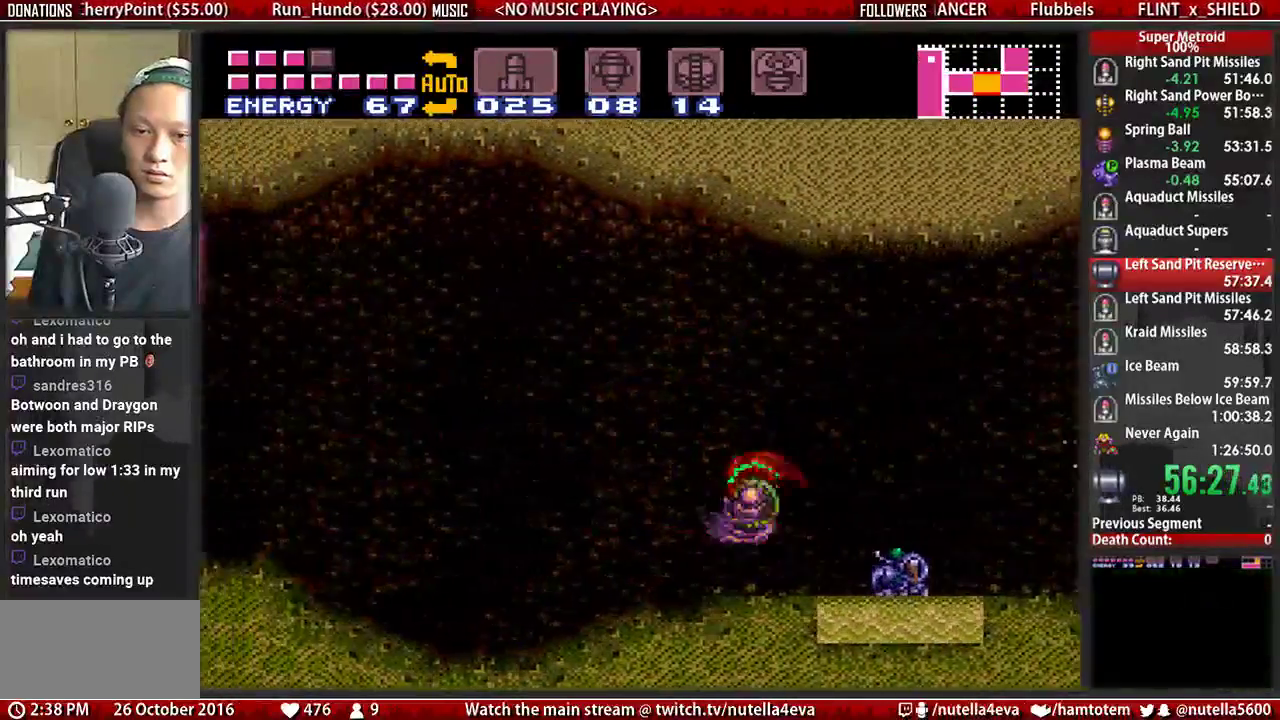
{"buttons": ["B", "DPAD_LEFT"], "events": [[33, "X", "down"], [100, "B", "down"], [100, "X", "up"]]}
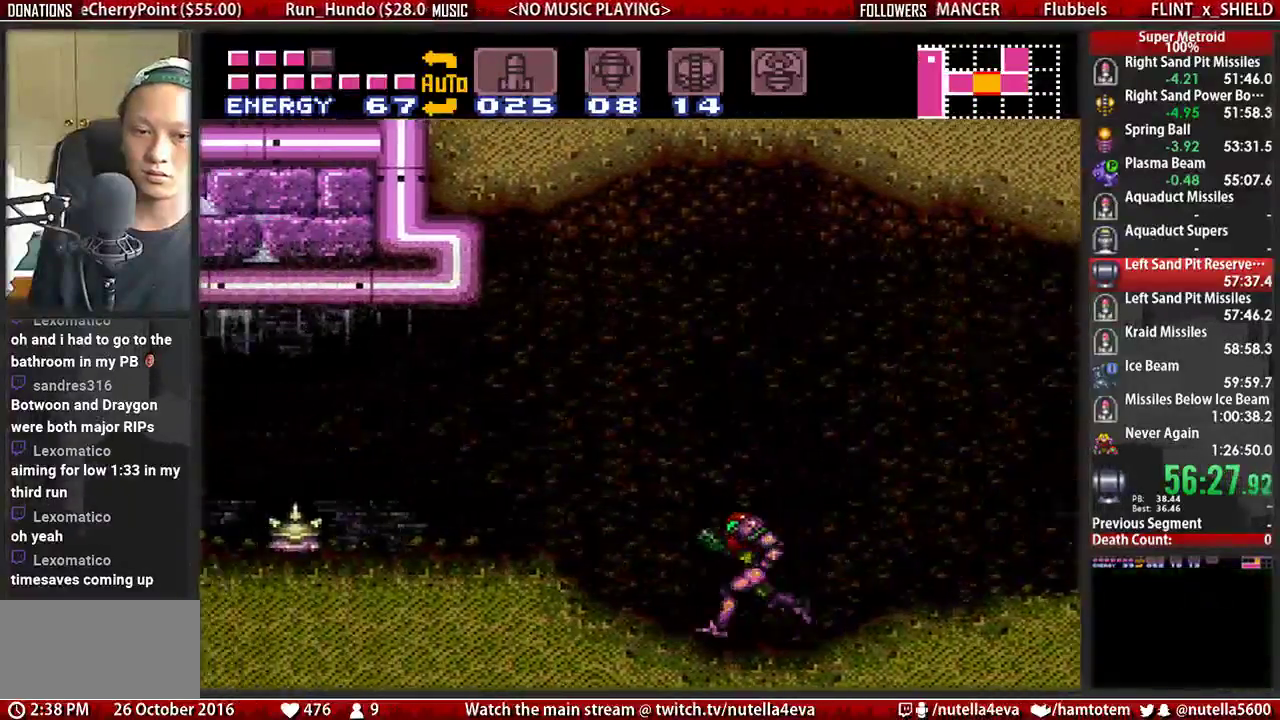
{"buttons": ["DPAD_LEFT"], "events": [[300, "A", "down"], [300, "B", "up"], [467, "A", "up"]]}
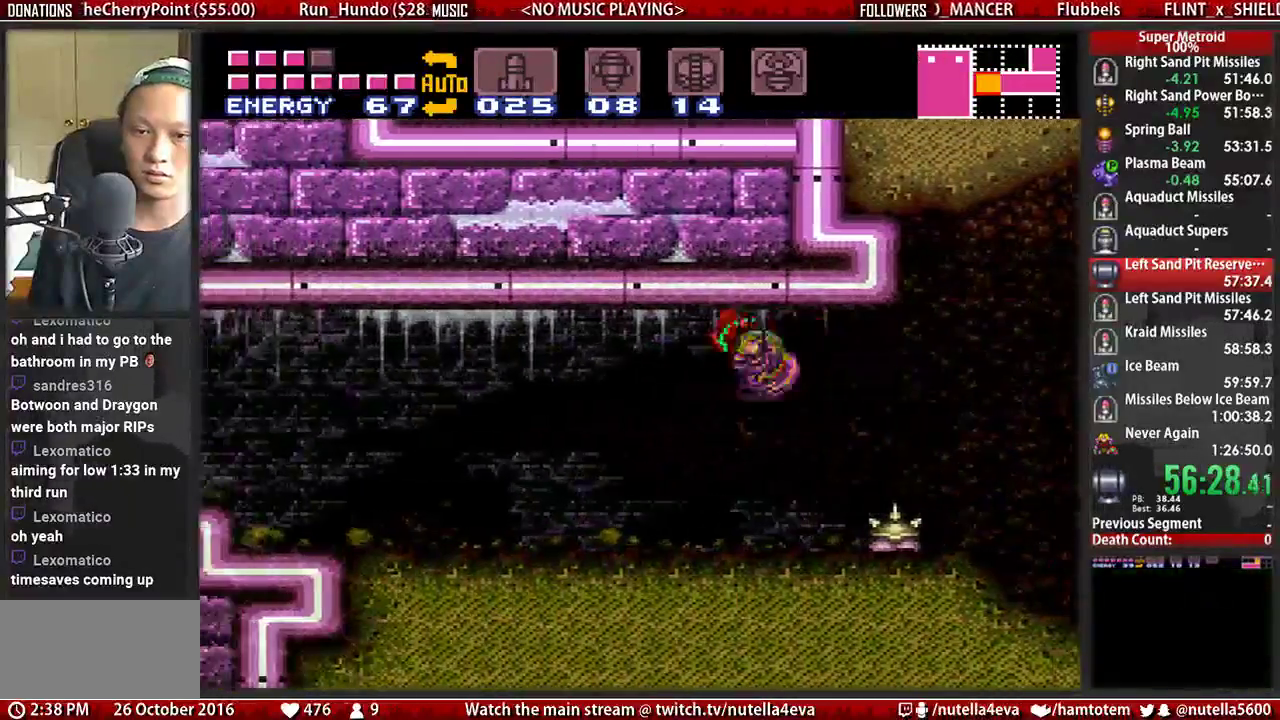
{"buttons": ["A", "X", "DPAD_LEFT"], "events": [[433, "A", "down"], [433, "X", "down"]]}
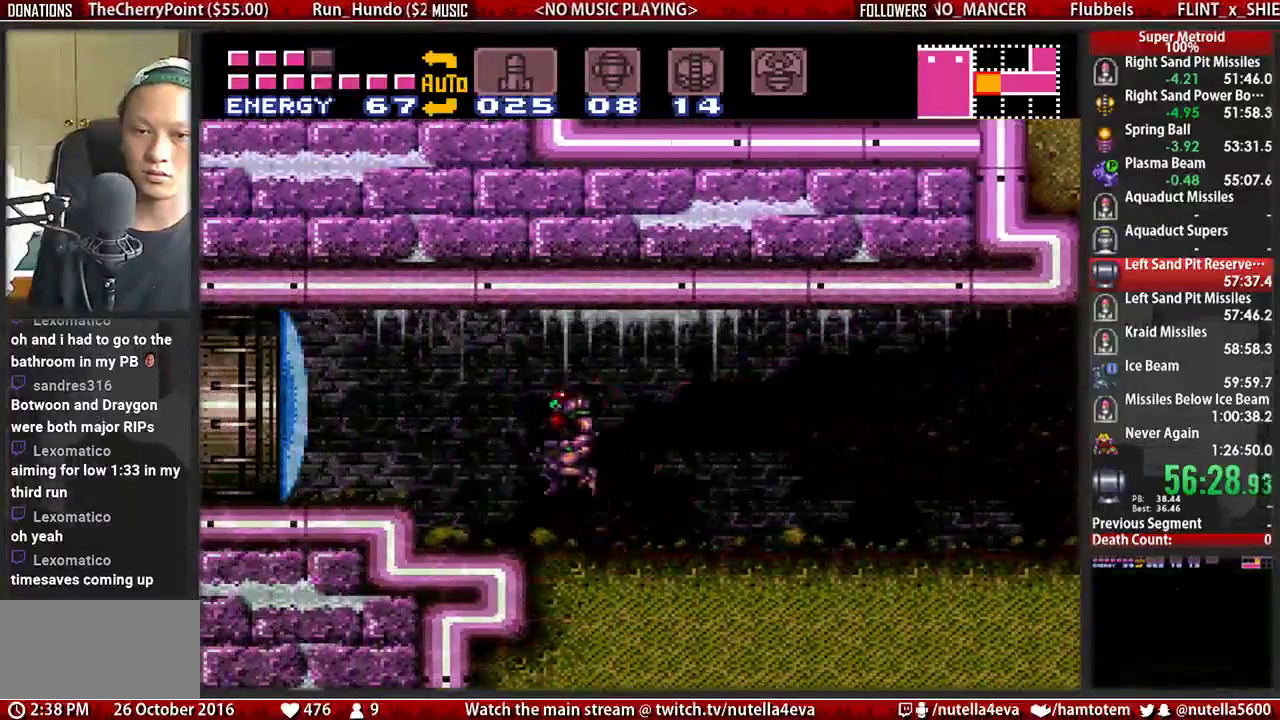
{"buttons": ["B", "DPAD_LEFT"], "events": [[17, "X", "up"], [83, "A", "up"], [167, "L1", "down"], [250, "B", "down"], [317, "L1", "up"]]}
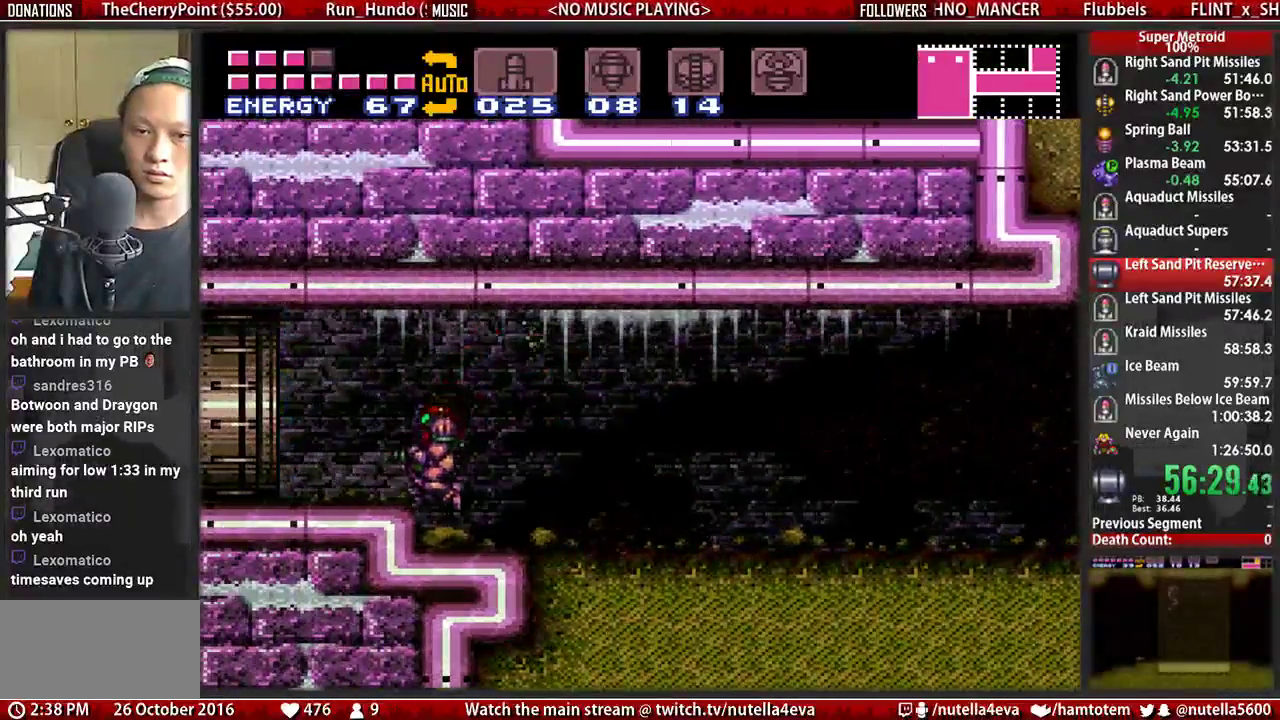
{"buttons": ["B", "DPAD_LEFT"], "events": [[133, "A", "down"], [133, "B", "up"], [217, "A", "up"], [217, "DPAD_DOWN", "down"], [300, "DPAD_DOWN", "up"], [367, "B", "down"]]}
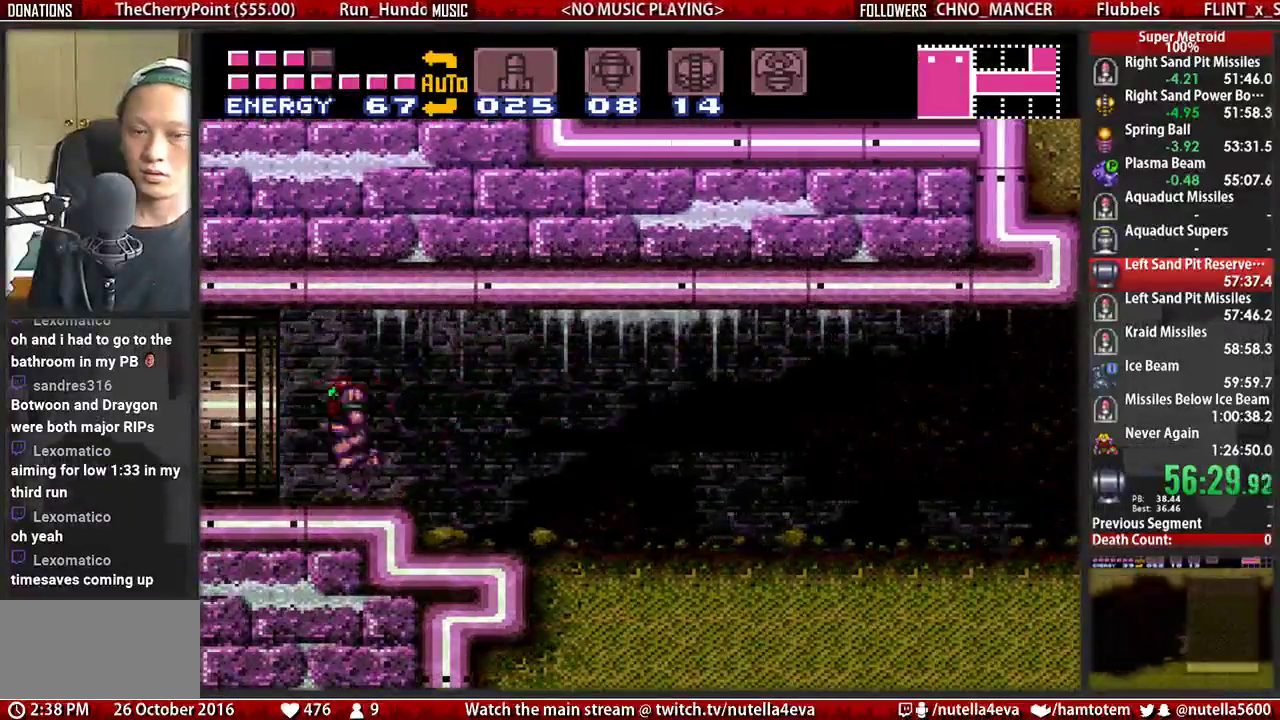
{"buttons": ["B", "DPAD_LEFT"], "events": []}
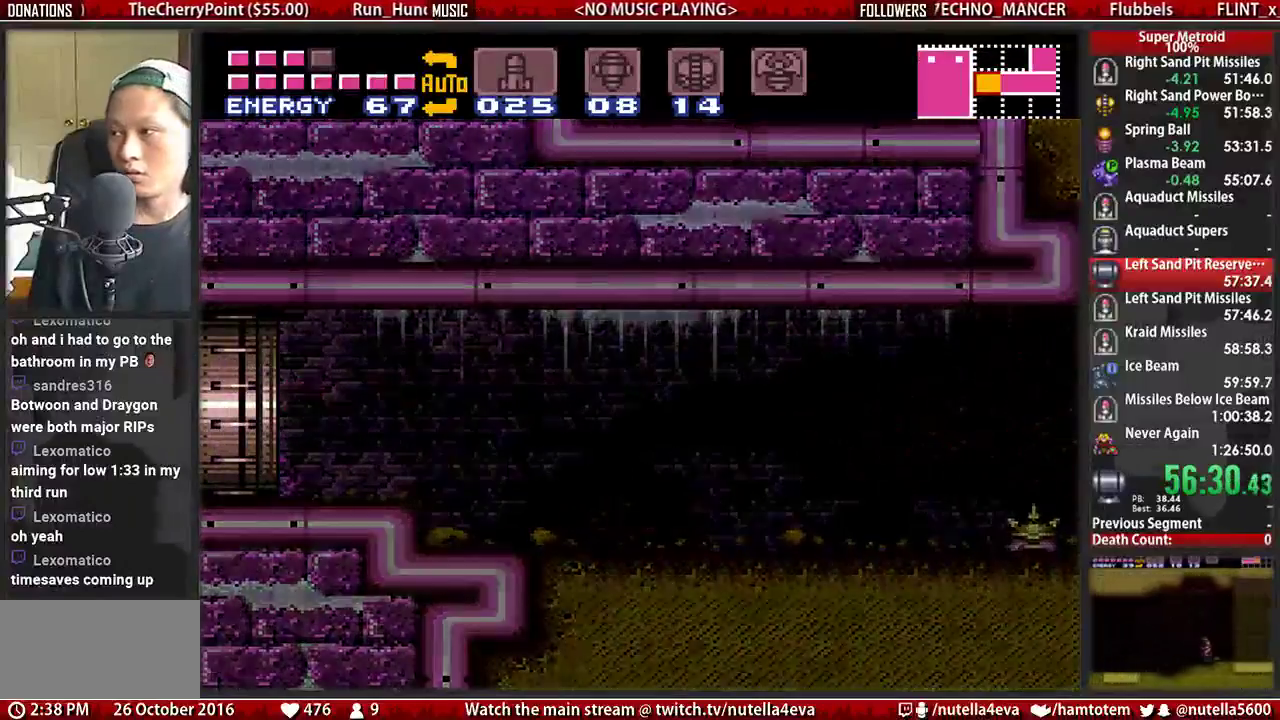
{"buttons": ["B", "DPAD_LEFT"], "events": []}
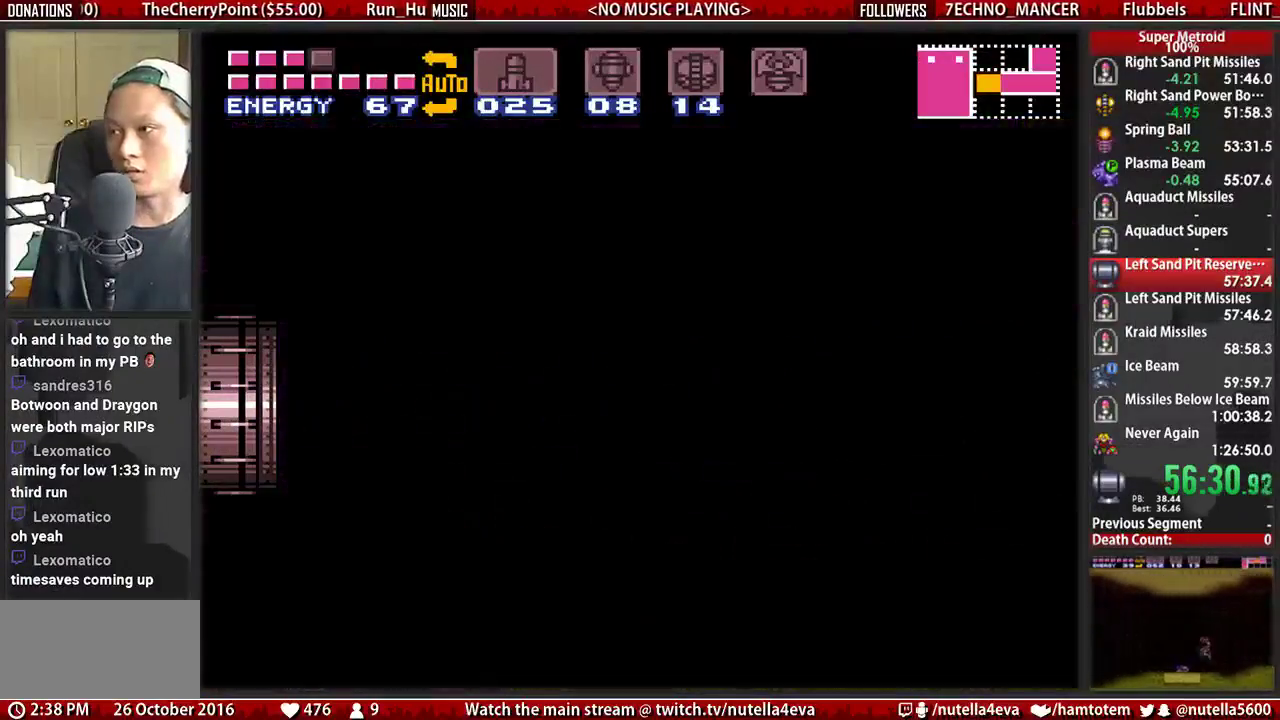
{"buttons": ["B", "DPAD_LEFT"], "events": []}
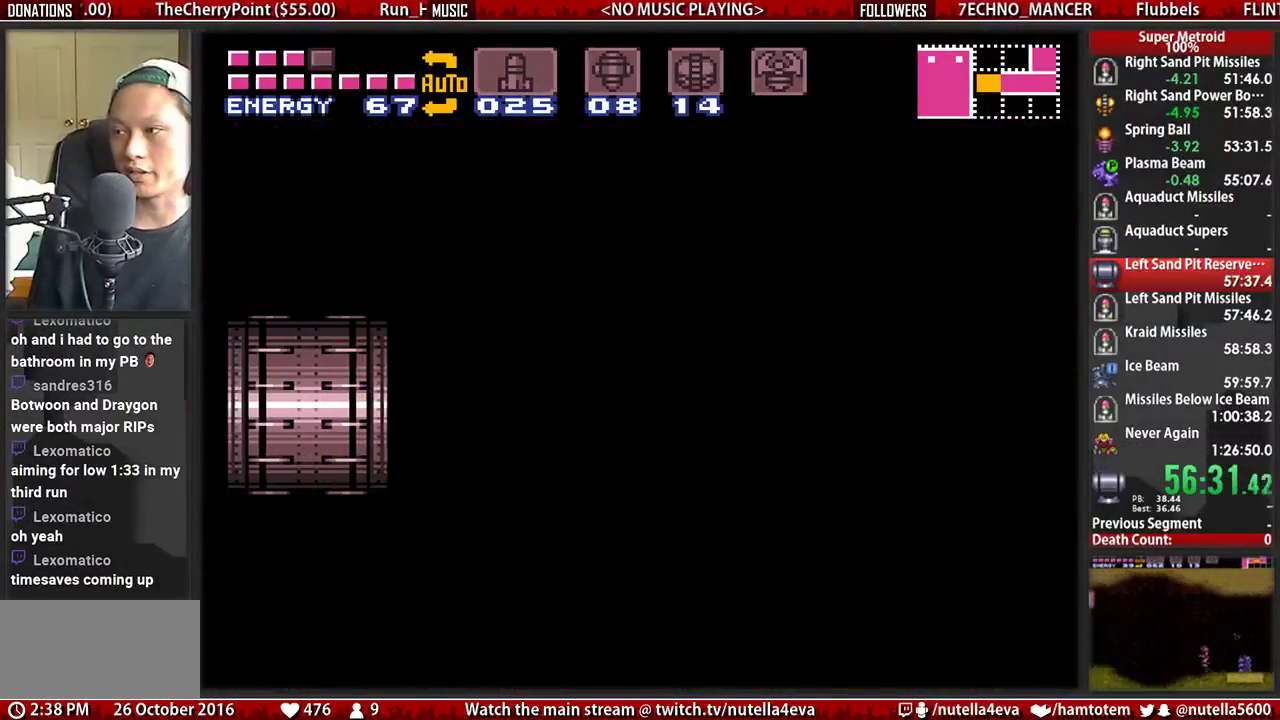
{"buttons": ["B", "DPAD_LEFT"], "events": []}
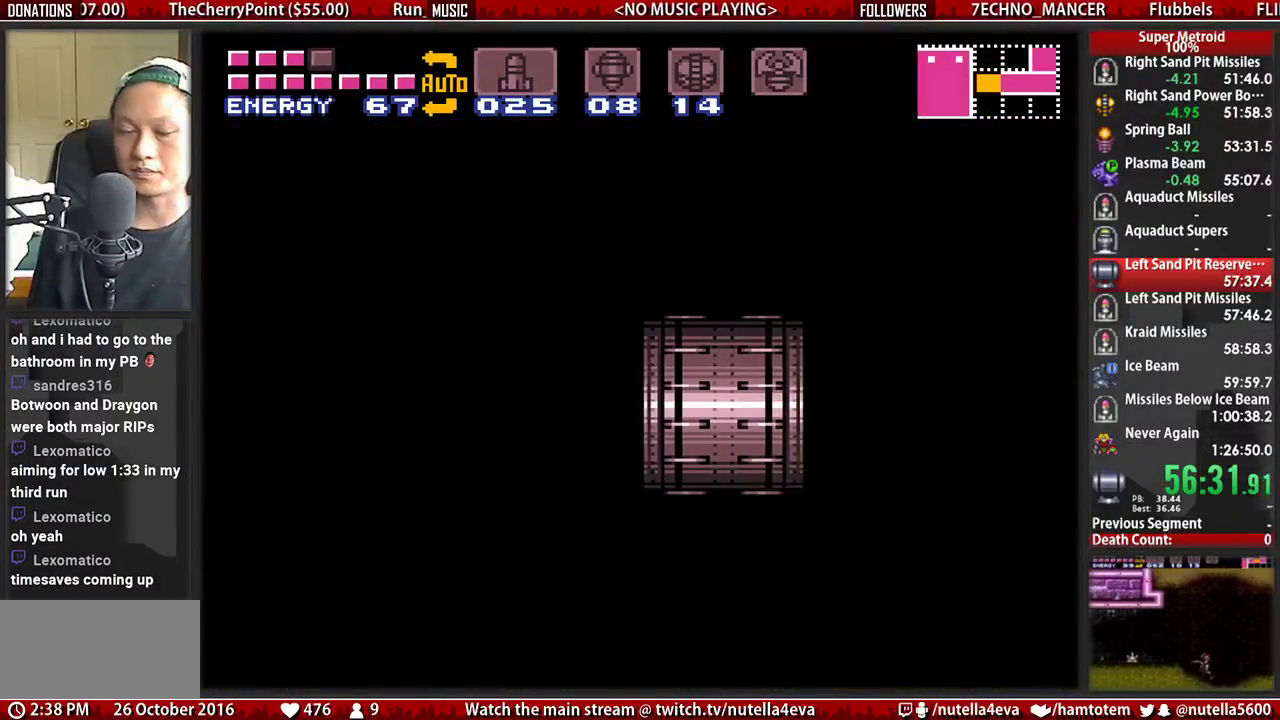
{"buttons": ["B", "DPAD_LEFT"], "events": []}
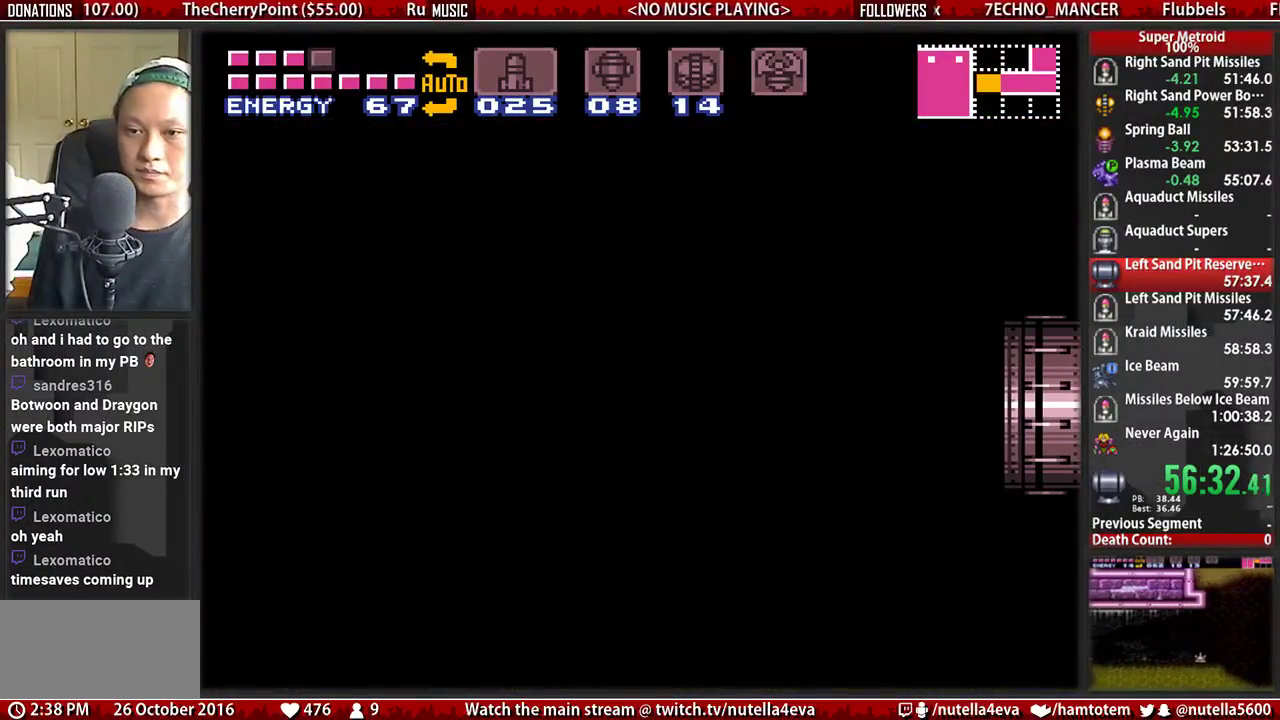
{"buttons": ["B", "DPAD_LEFT"], "events": []}
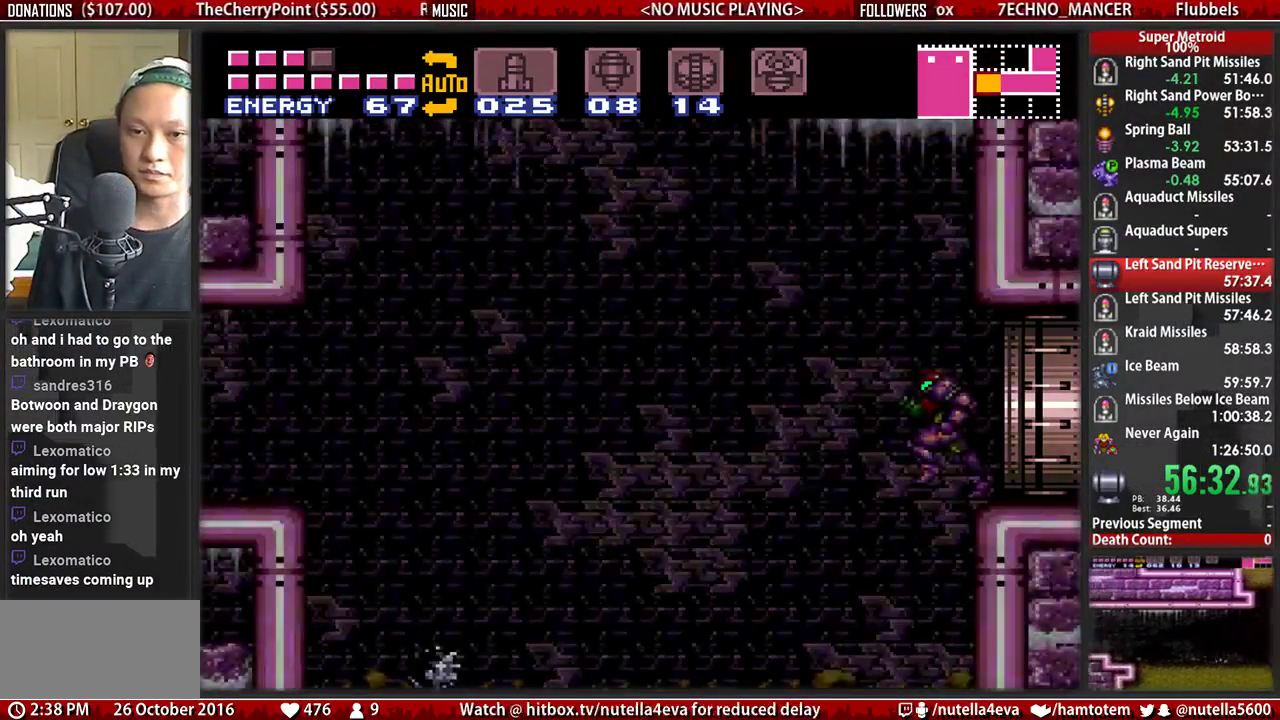
{"buttons": ["B", "DPAD_LEFT"], "events": []}
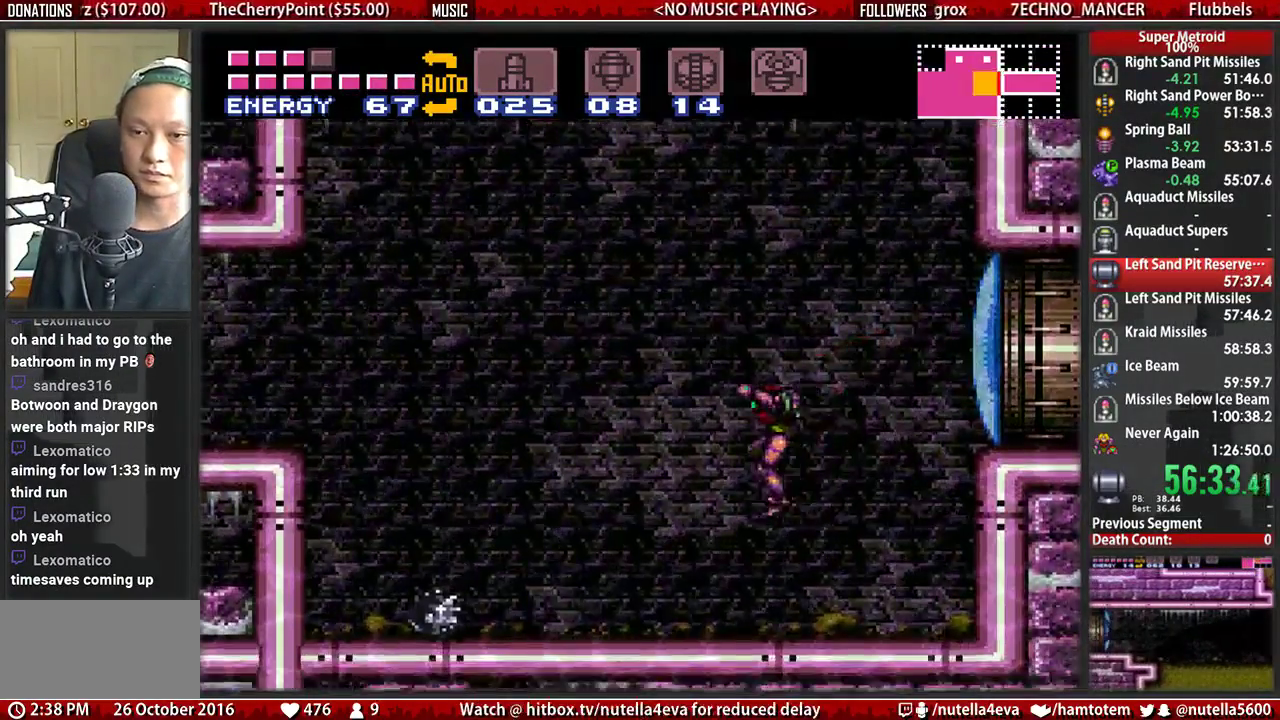
{"buttons": ["B", "DPAD_LEFT"], "events": []}
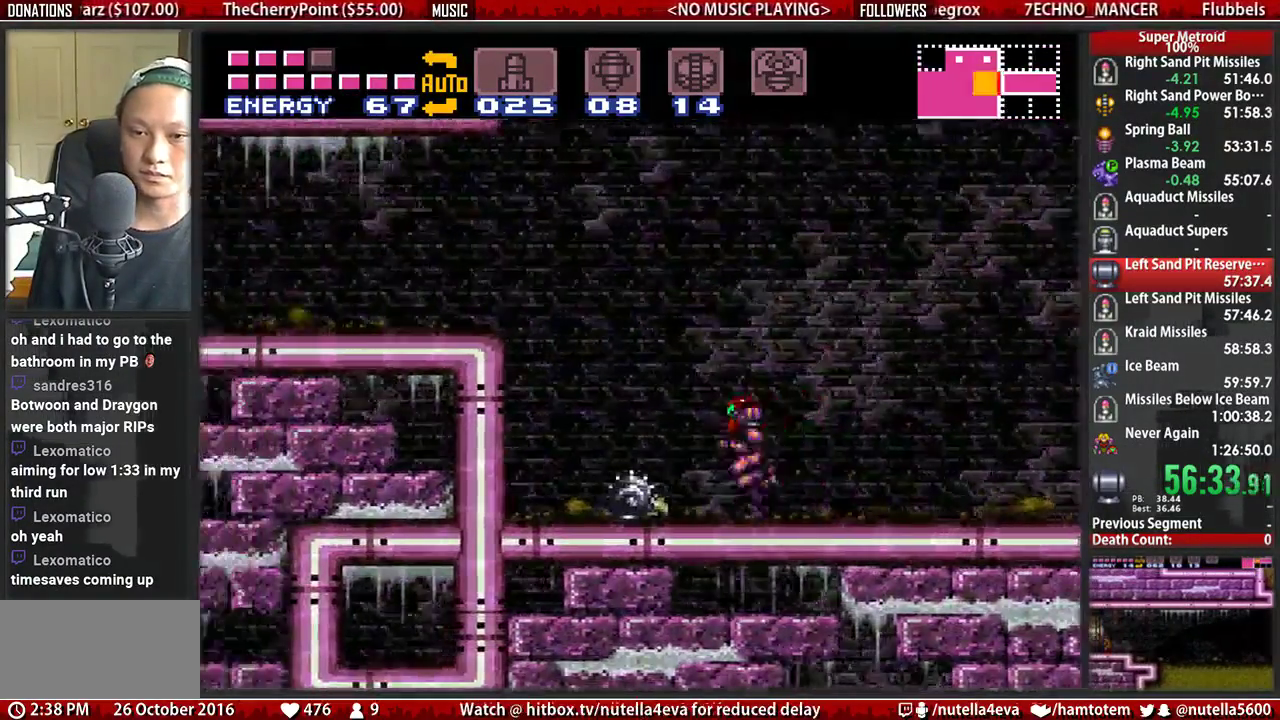
{"buttons": ["B", "DPAD_LEFT"], "events": [[17, "A", "down"], [83, "B", "up"], [250, "A", "up"], [483, "B", "down"]]}
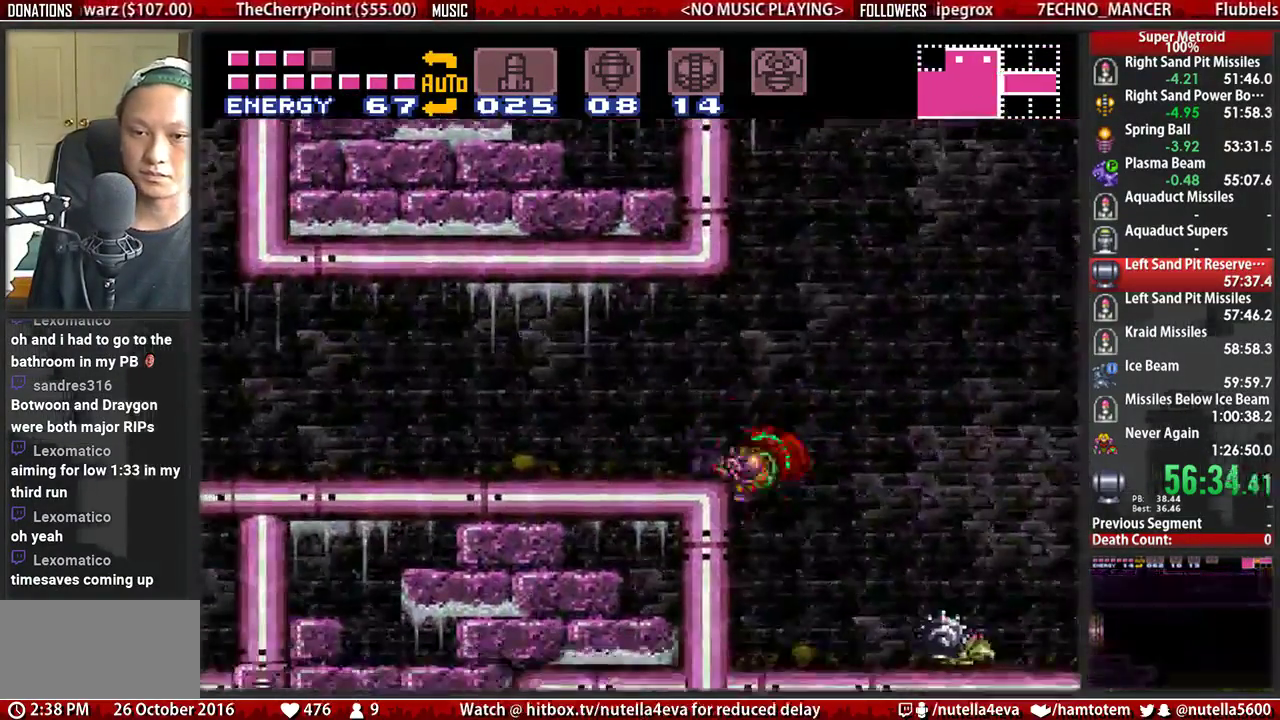
{"buttons": ["A", "DPAD_LEFT"], "events": [[367, "A", "down"], [367, "B", "up"]]}
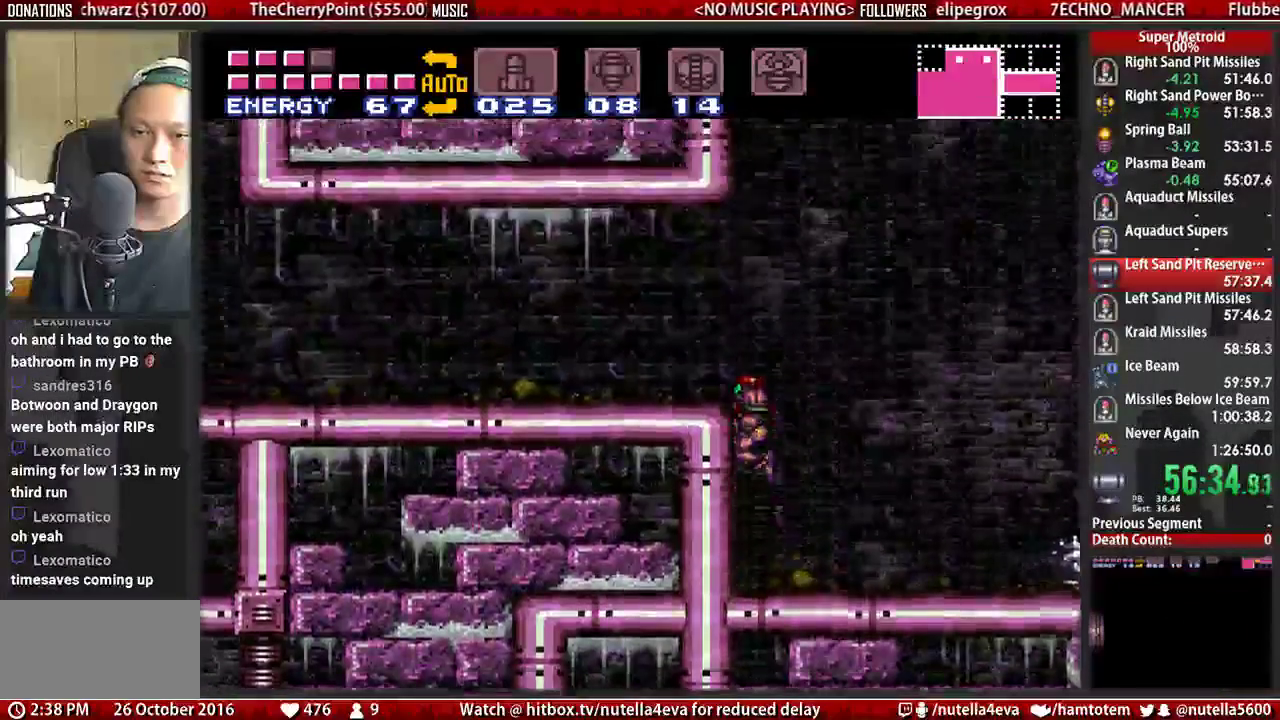
{"buttons": ["B", "DPAD_LEFT"], "events": [[33, "DPAD_DOWN", "down"], [33, "DPAD_LEFT", "up"], [100, "A", "up"], [183, "DPAD_DOWN", "up"], [183, "DPAD_LEFT", "down"], [267, "B", "down"]]}
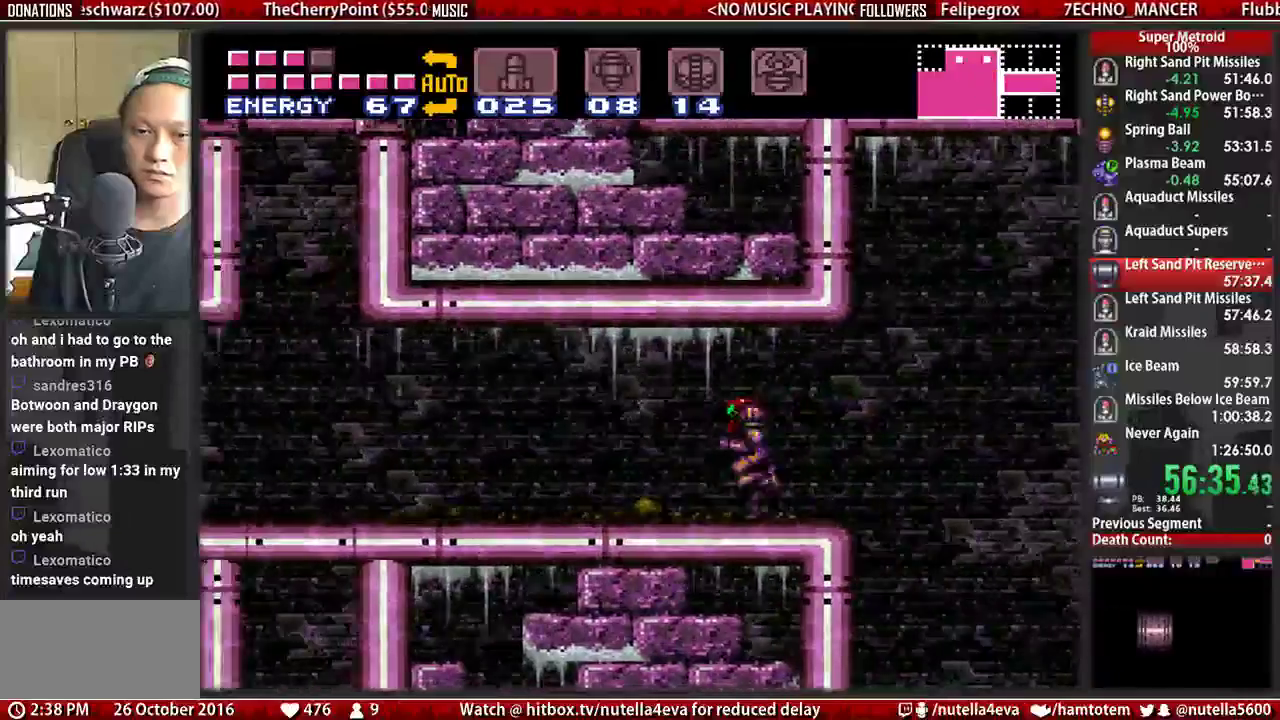
{"buttons": ["B", "L1", "DPAD_LEFT"], "events": [[67, "L1", "down"], [233, "X", "down"], [383, "X", "up"]]}
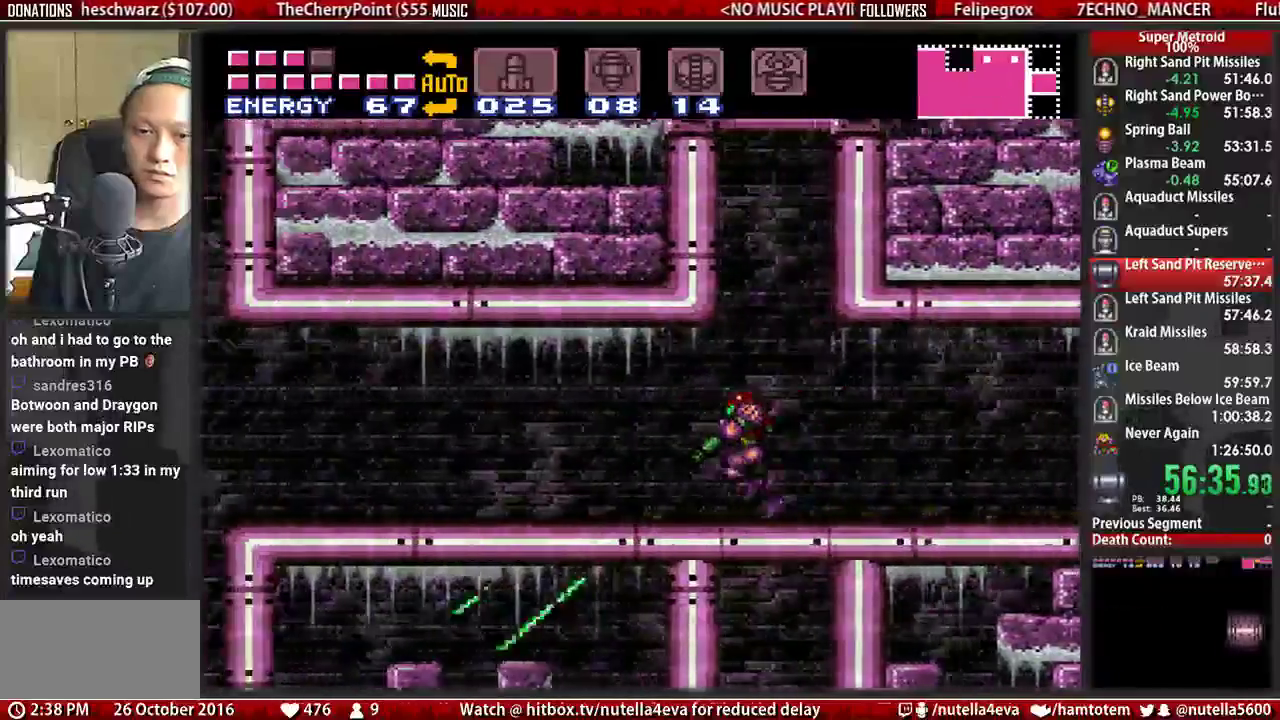
{"buttons": ["B", "L1", "DPAD_LEFT"], "events": [[33, "X", "down"], [200, "X", "up"]]}
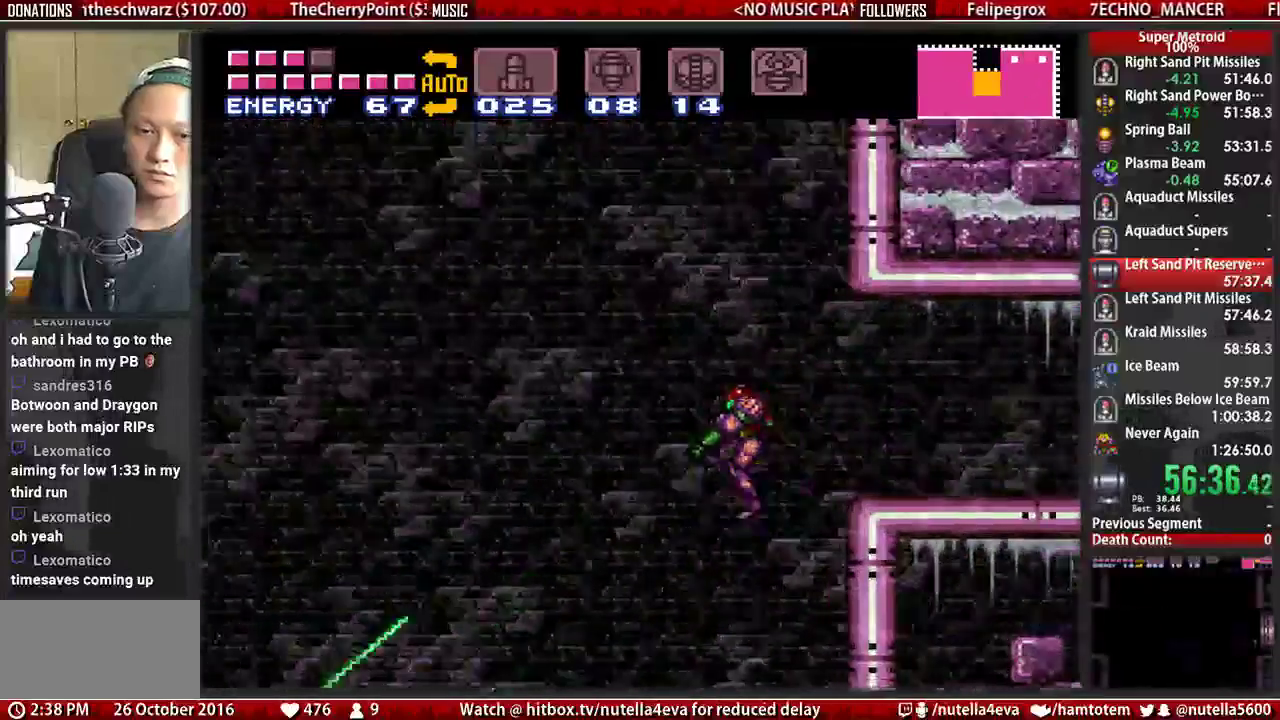
{"buttons": ["B", "L1", "DPAD_RIGHT"], "events": [[17, "DPAD_LEFT", "up"], [17, "DPAD_RIGHT", "down"]]}
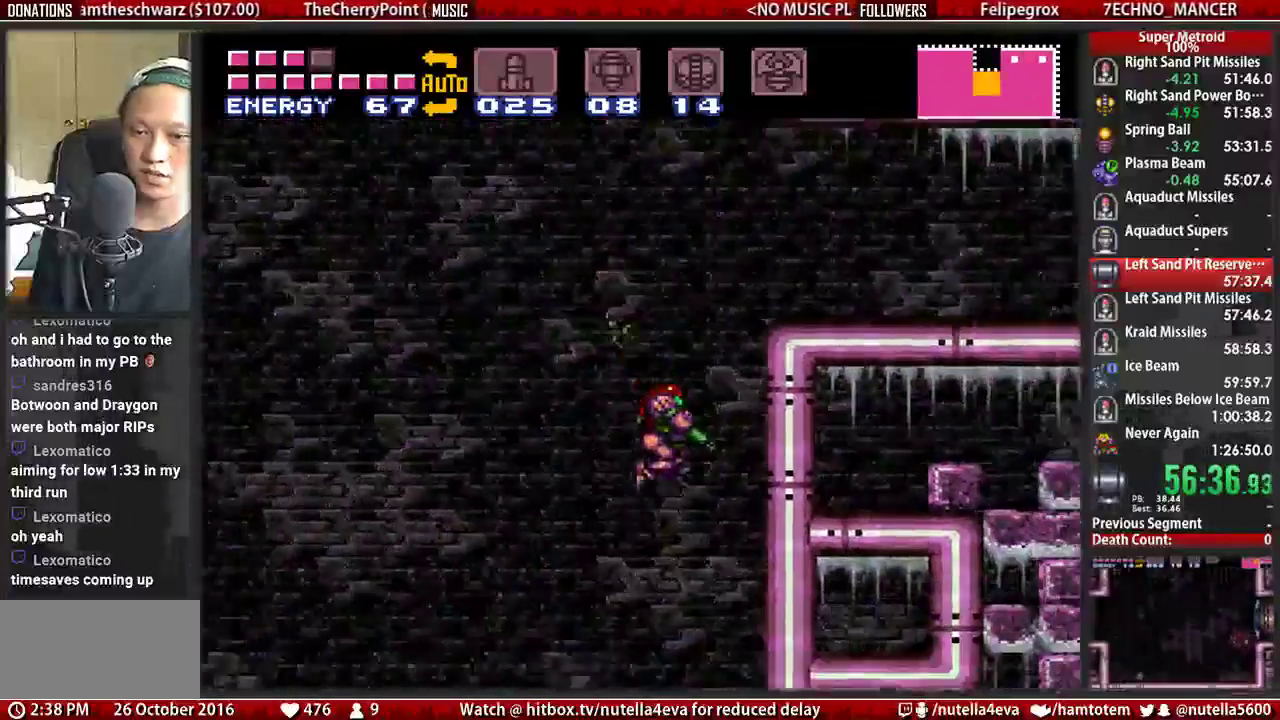
{"buttons": ["B", "DPAD_RIGHT"], "events": [[217, "X", "down"], [283, "X", "up"], [367, "L1", "up"]]}
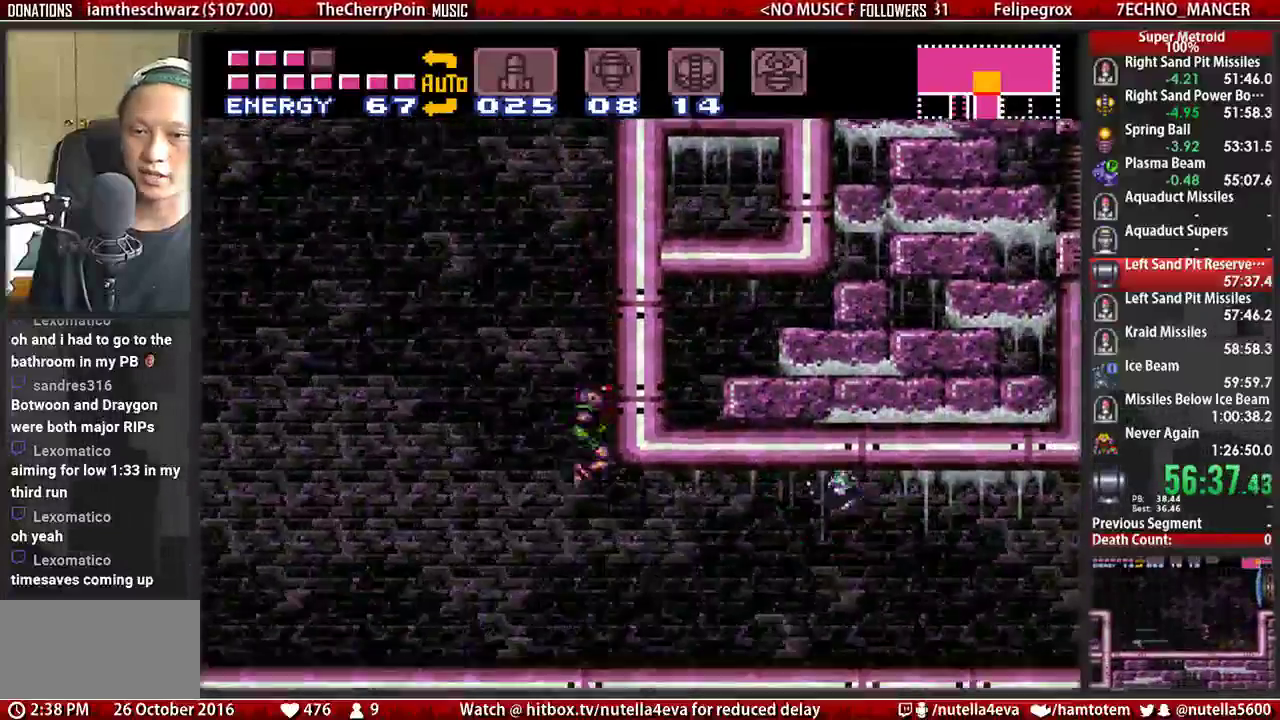
{"buttons": ["B", "L1", "DPAD_RIGHT"], "events": [[333, "L1", "down"]]}
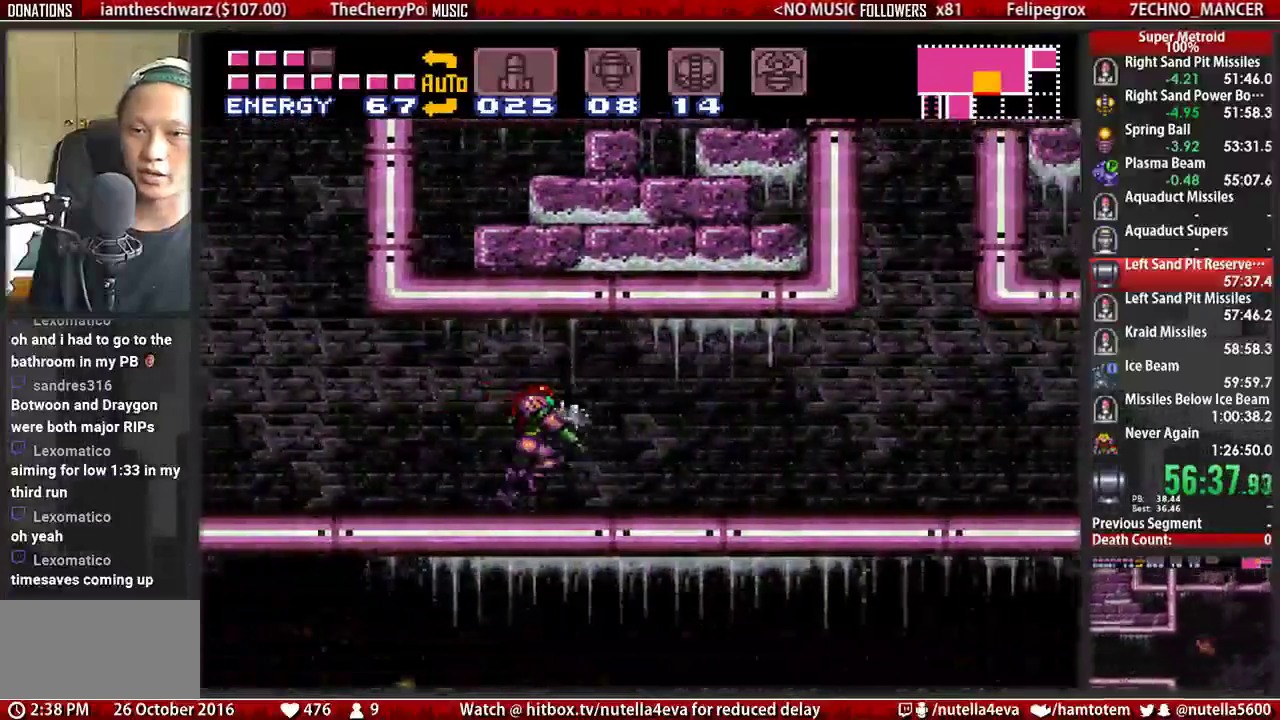
{"buttons": ["B", "L1", "DPAD_RIGHT"], "events": [[150, "X", "down"], [317, "X", "up"]]}
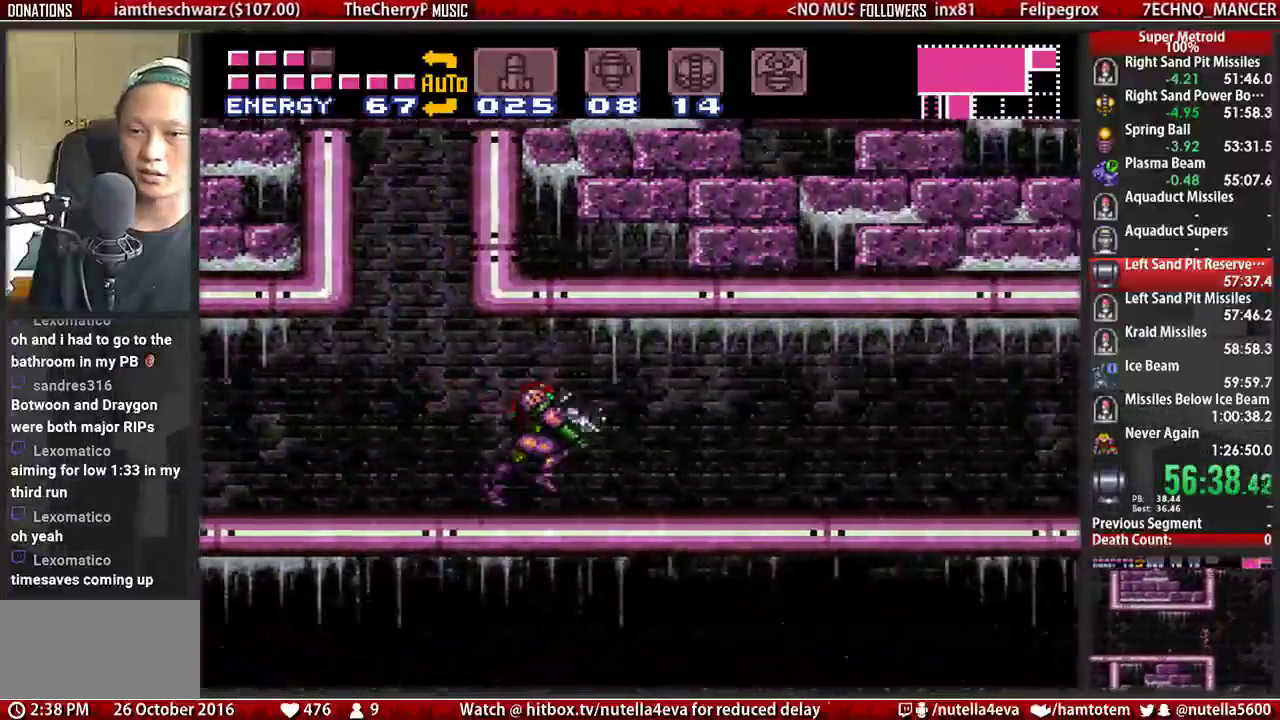
{"buttons": ["B", "X", "L1", "DPAD_RIGHT"], "events": [[117, "X", "down"], [283, "X", "up"], [350, "X", "down"]]}
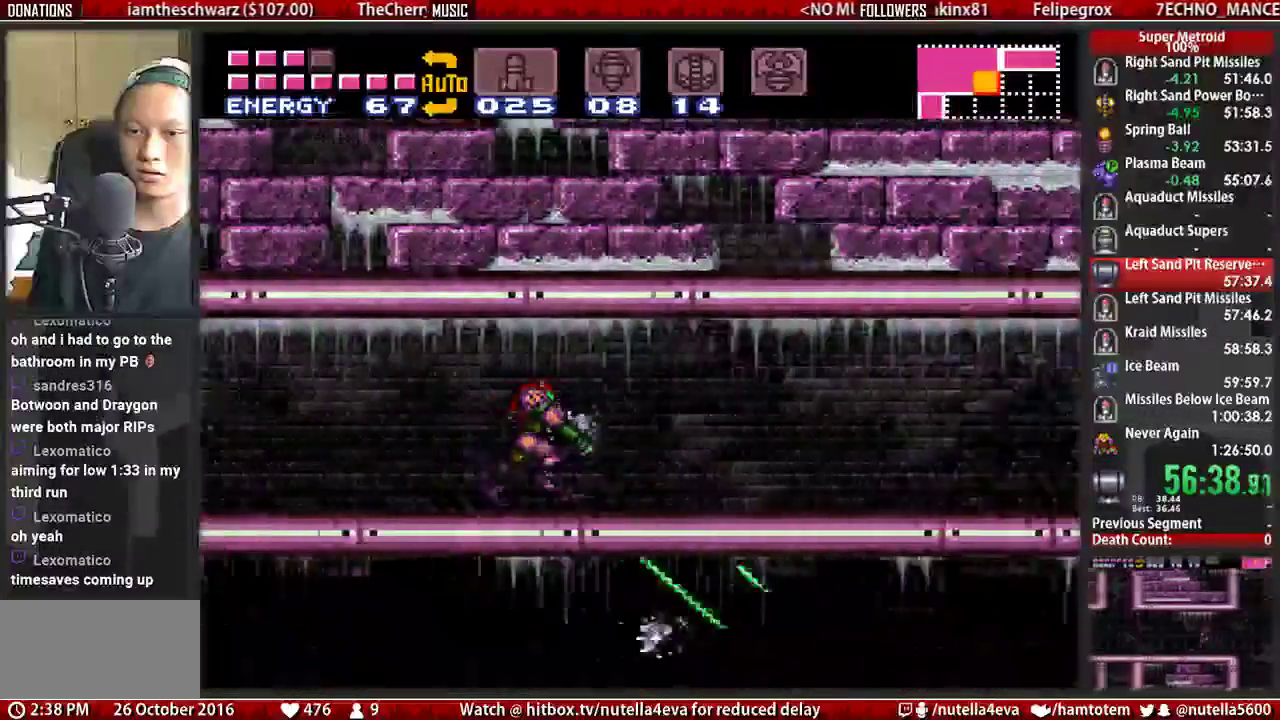
{"buttons": ["B", "L1", "DPAD_RIGHT"], "events": [[17, "X", "up"], [167, "X", "down"], [250, "X", "up"], [317, "X", "down"], [483, "X", "up"]]}
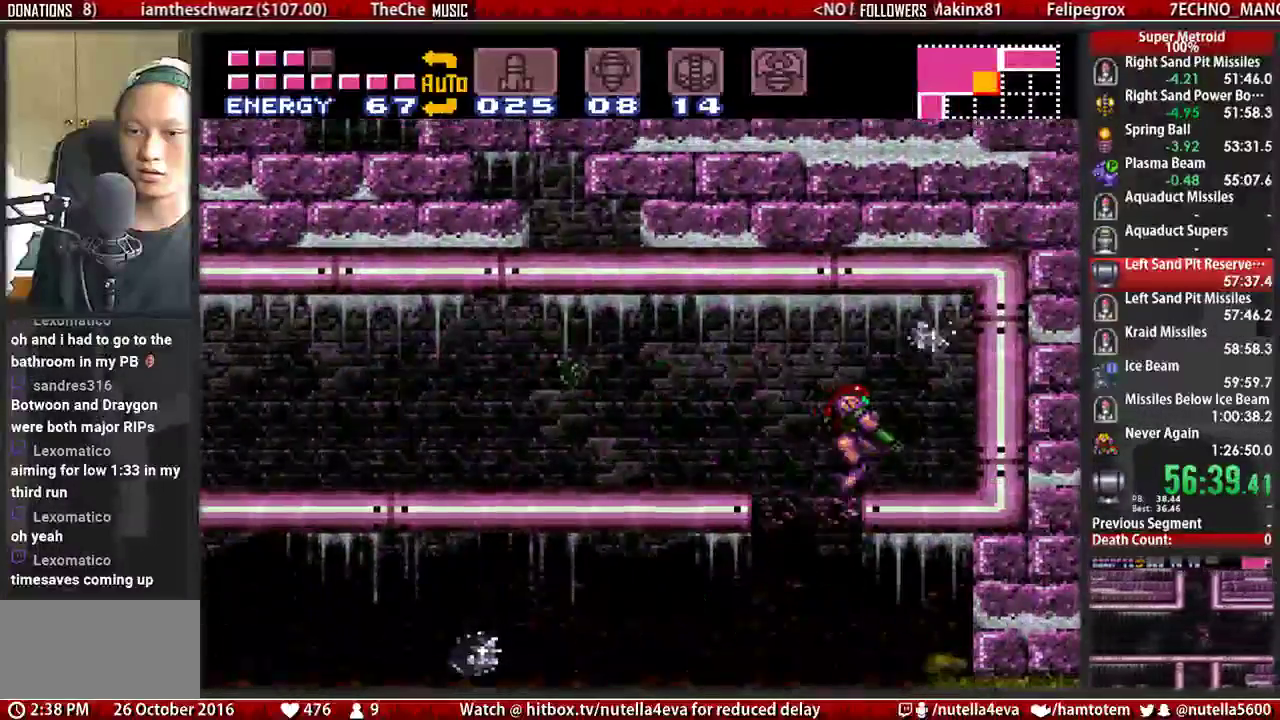
{"buttons": ["B", "DPAD_LEFT"], "events": [[50, "DPAD_RIGHT", "up"], [50, "L1", "up"], [133, "DPAD_LEFT", "down"]]}
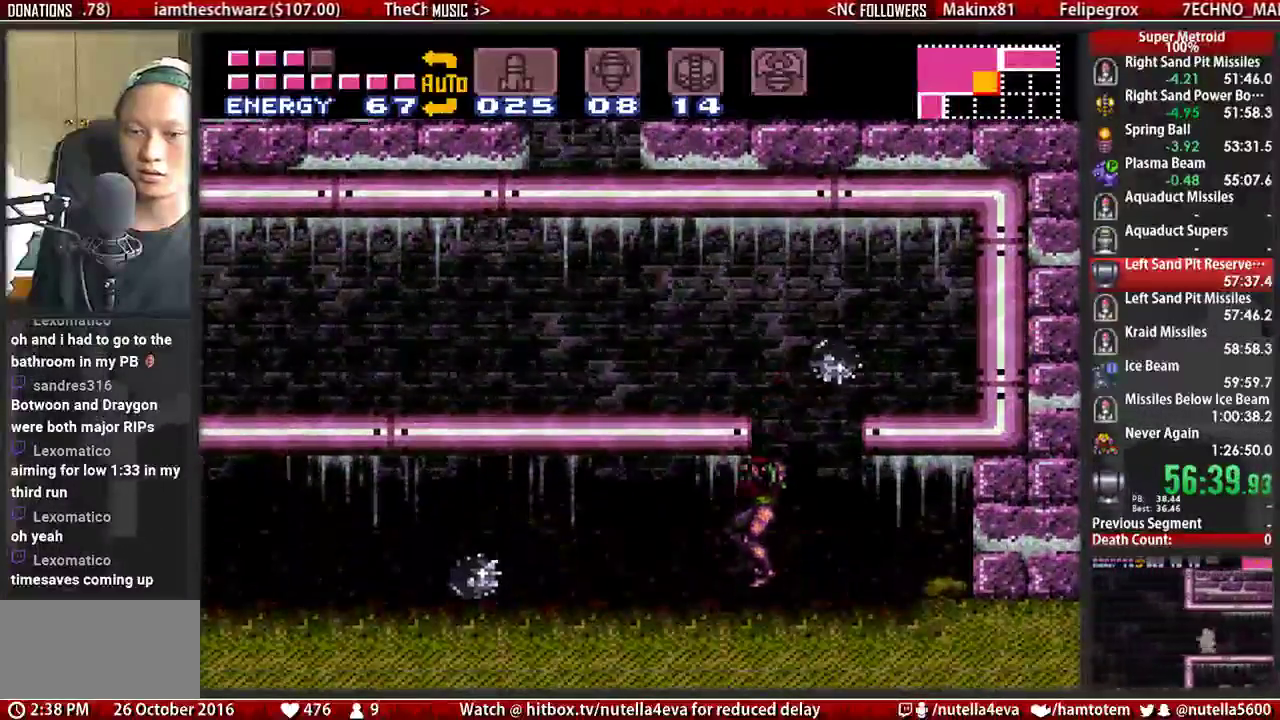
{"buttons": ["B", "DPAD_LEFT"], "events": []}